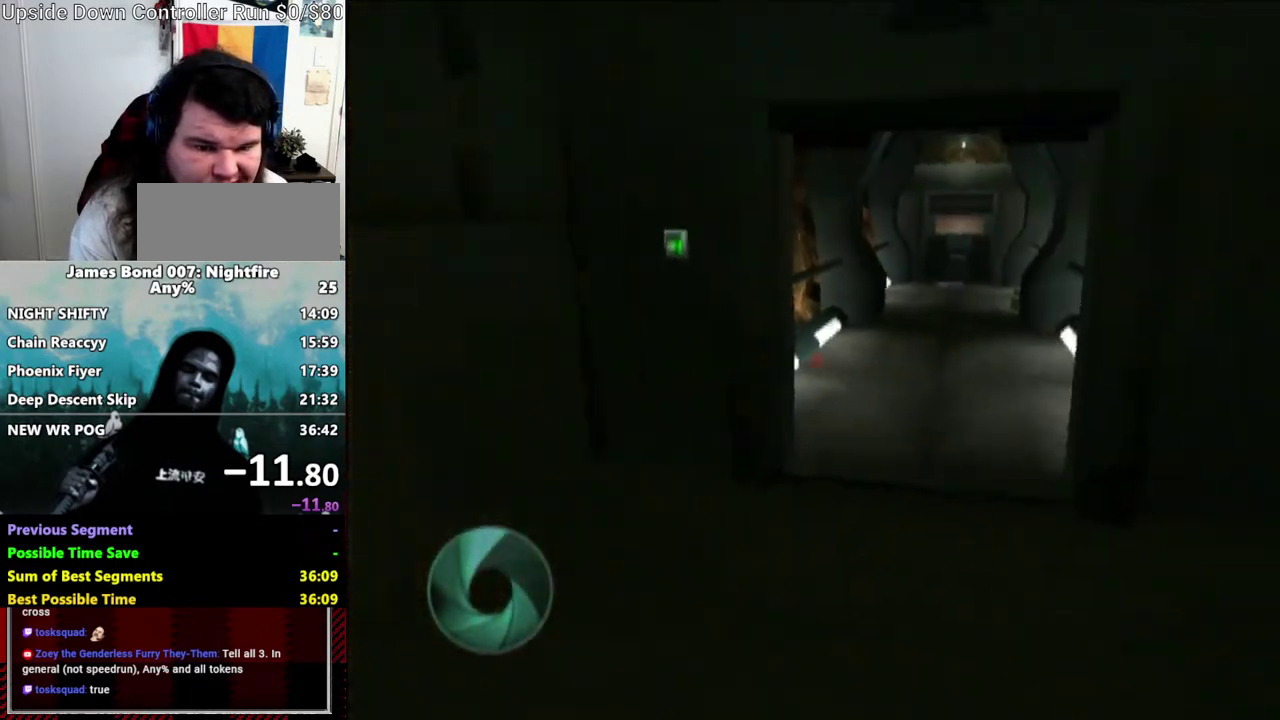
Gameplay with a controller (Nintendo layout); each line is a JSON object with the inputs held at the frame after it. "events" lists button and stick changes between this image and that frame as [ms after this image, input, new state], when the widget could be followed in between. Not read: DPAD_RIGHT L3 R1 R3.
{"buttons": [], "left_stick": "up-left", "right_stick": "center", "events": [[17, "left_stick", "center"], [117, "right_stick", "center"], [217, "left_stick", "up-left"], [383, "right_stick", "down-right"], [433, "right_stick", "down"], [500, "right_stick", "center"]]}
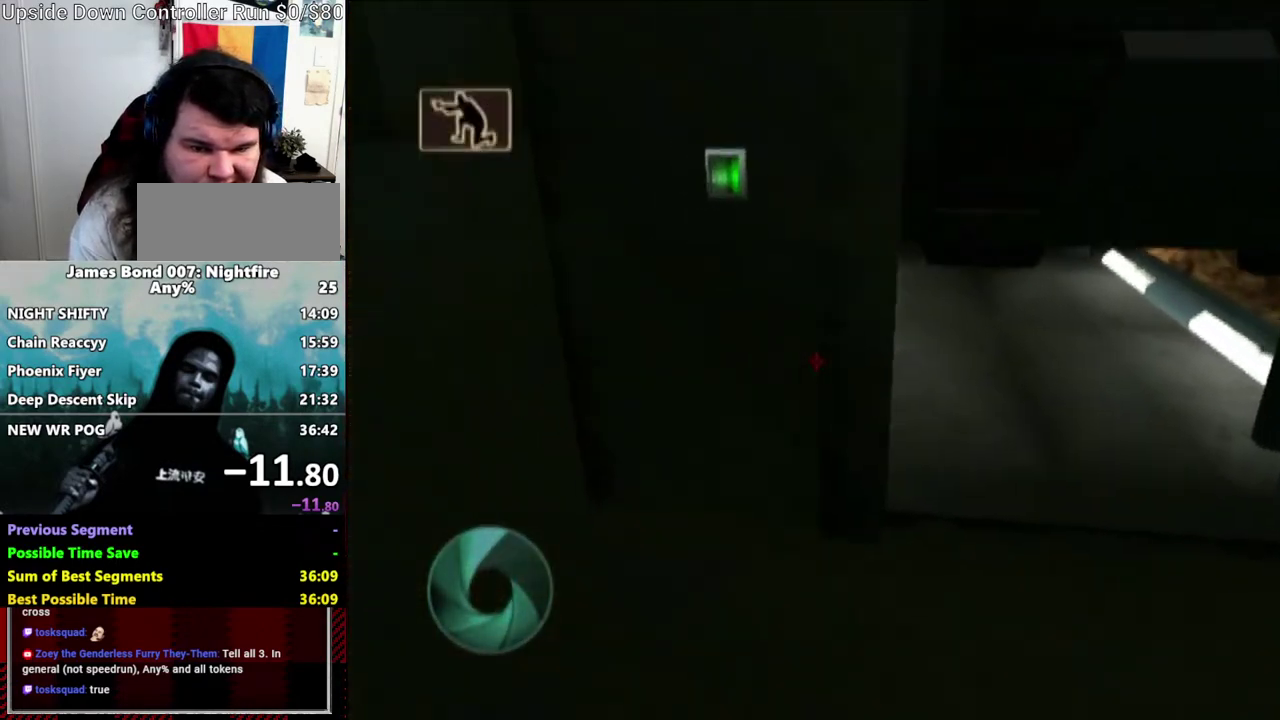
{"buttons": ["X", "DPAD_DOWN"], "left_stick": "up-right", "right_stick": "center", "events": [[50, "X", "down"], [150, "left_stick", "center"], [217, "X", "up"], [217, "left_stick", "down-right"], [300, "left_stick", "center"], [450, "DPAD_DOWN", "down"], [450, "X", "down"], [450, "left_stick", "up-right"]]}
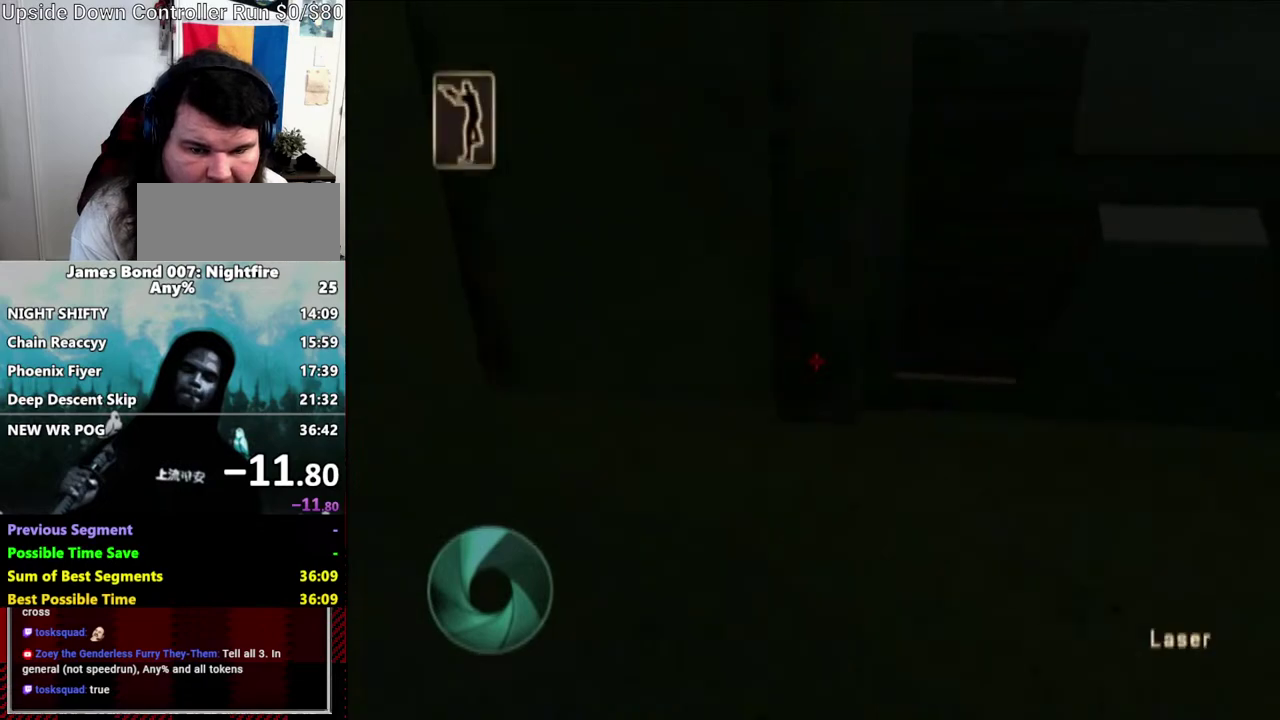
{"buttons": [], "left_stick": "up-left", "right_stick": "center", "events": [[17, "DPAD_DOWN", "up"], [50, "X", "up"], [117, "left_stick", "up"], [283, "left_stick", "up-left"]]}
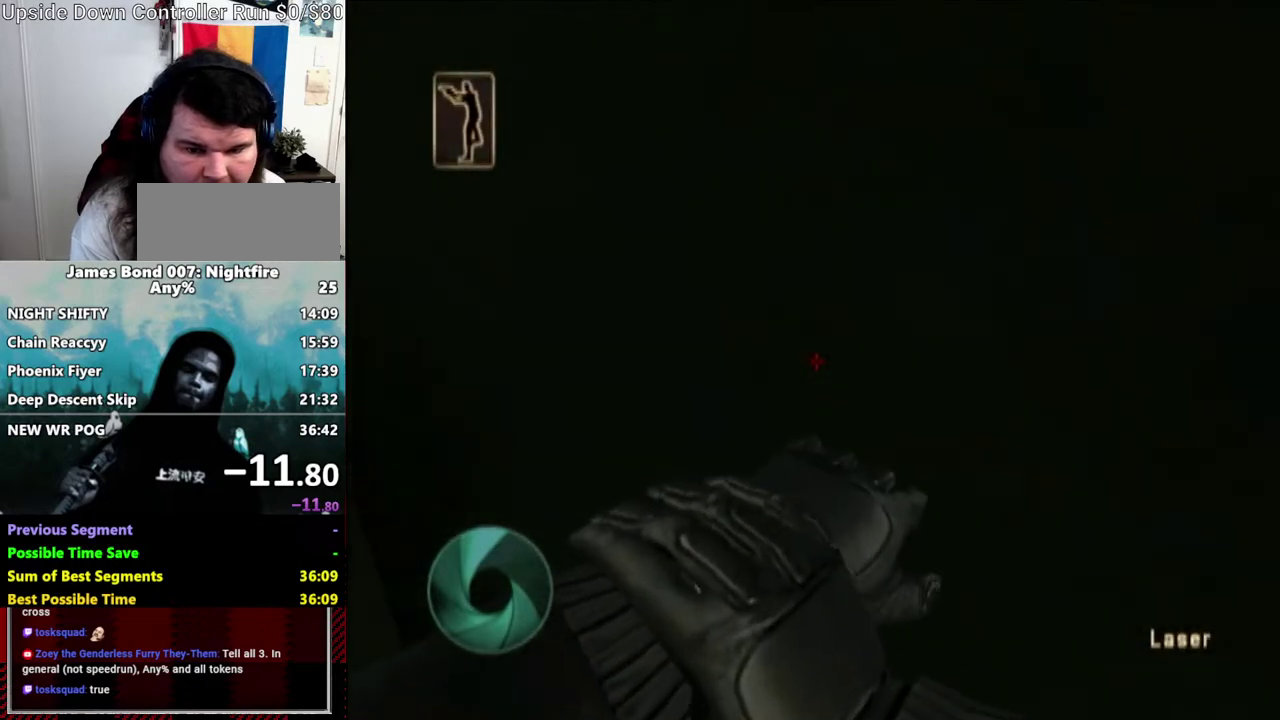
{"buttons": [], "left_stick": "up-left", "right_stick": "center", "events": []}
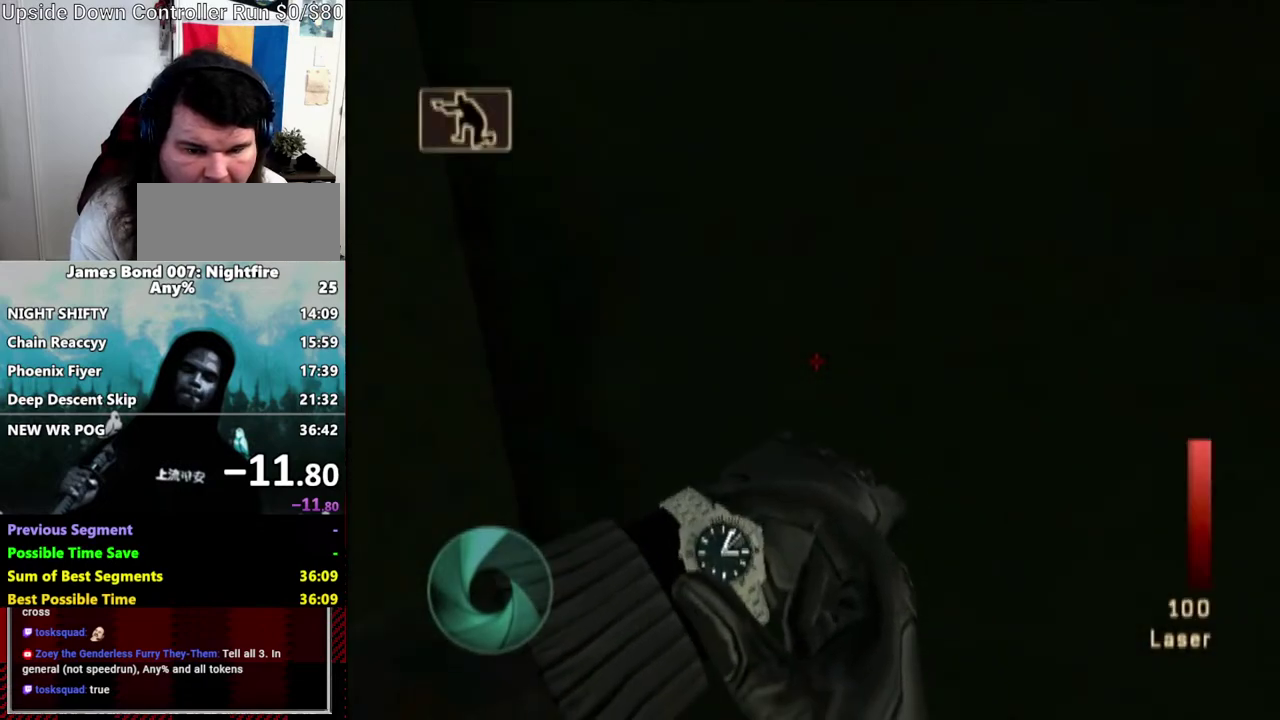
{"buttons": [], "left_stick": "up-left", "right_stick": "center", "events": [[17, "X", "down"], [83, "X", "up"], [433, "Y", "down"], [500, "Y", "up"]]}
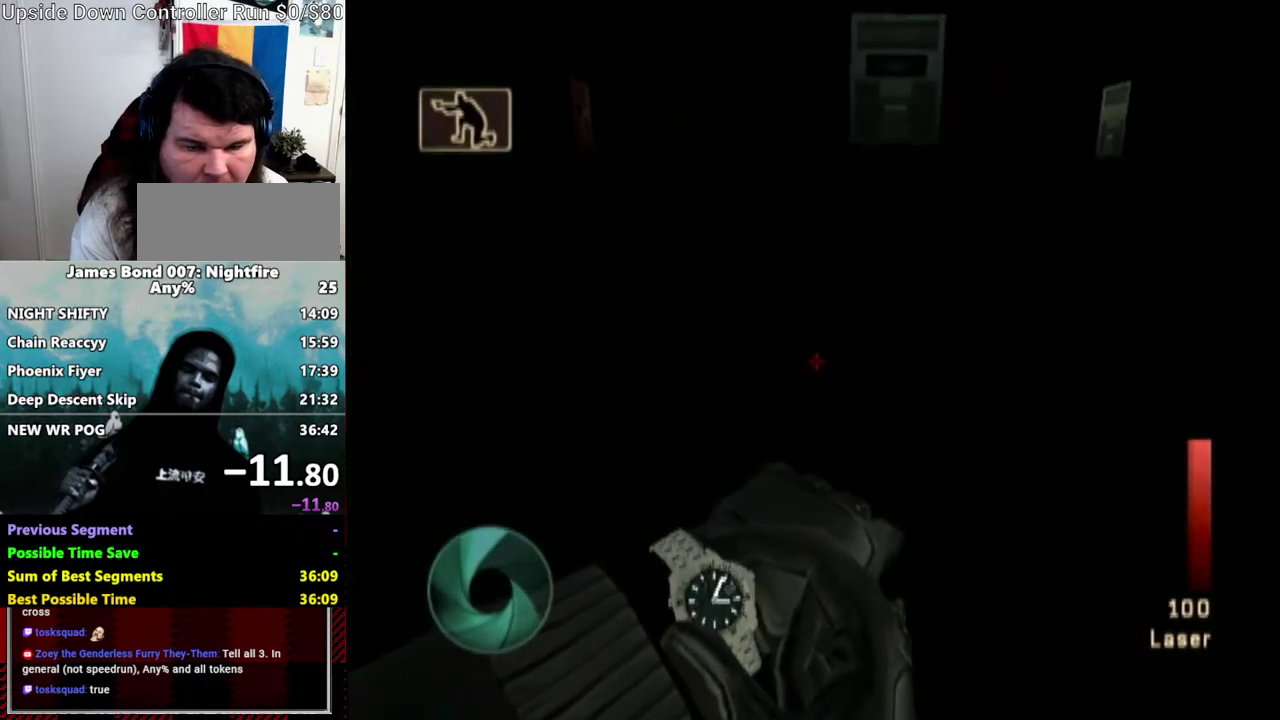
{"buttons": [], "left_stick": "up-left", "right_stick": "center", "events": [[17, "right_stick", "up-right"], [83, "Y", "down"], [283, "right_stick", "center"], [350, "Y", "up"]]}
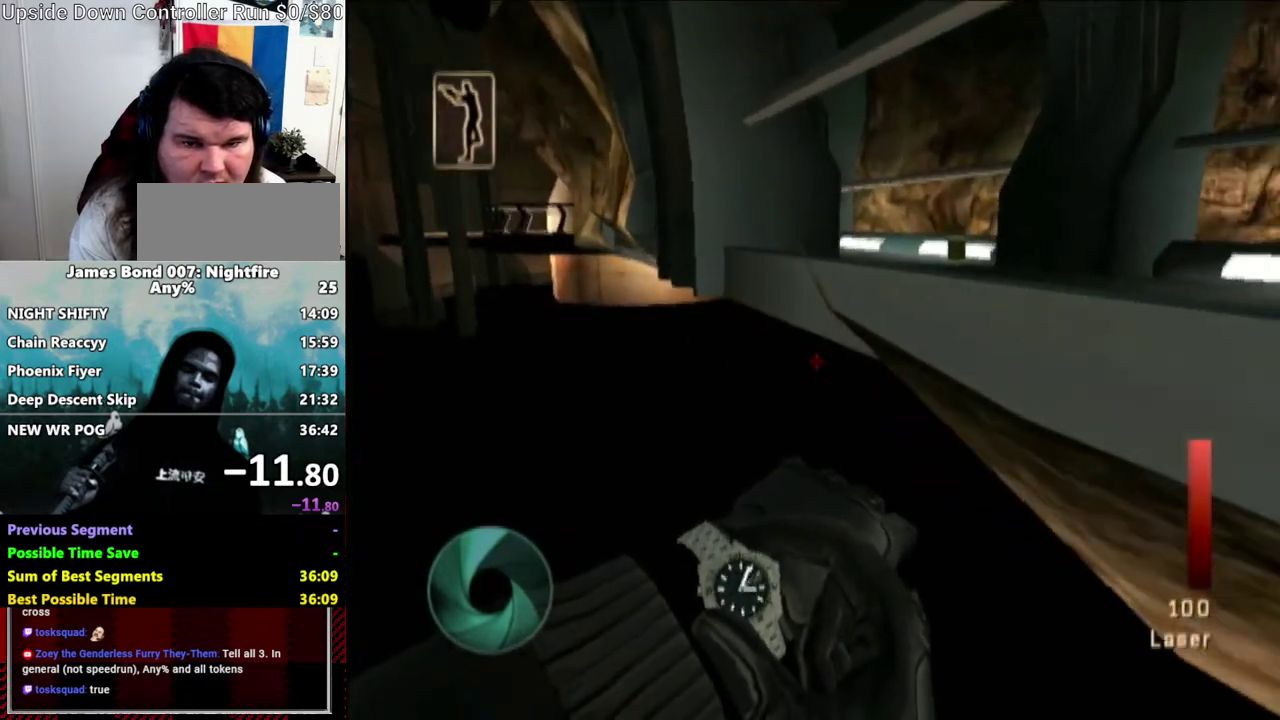
{"buttons": [], "left_stick": "up-right", "right_stick": "center", "events": [[50, "left_stick", "center"], [50, "right_stick", "down-right"], [117, "right_stick", "center"], [333, "left_stick", "up-right"]]}
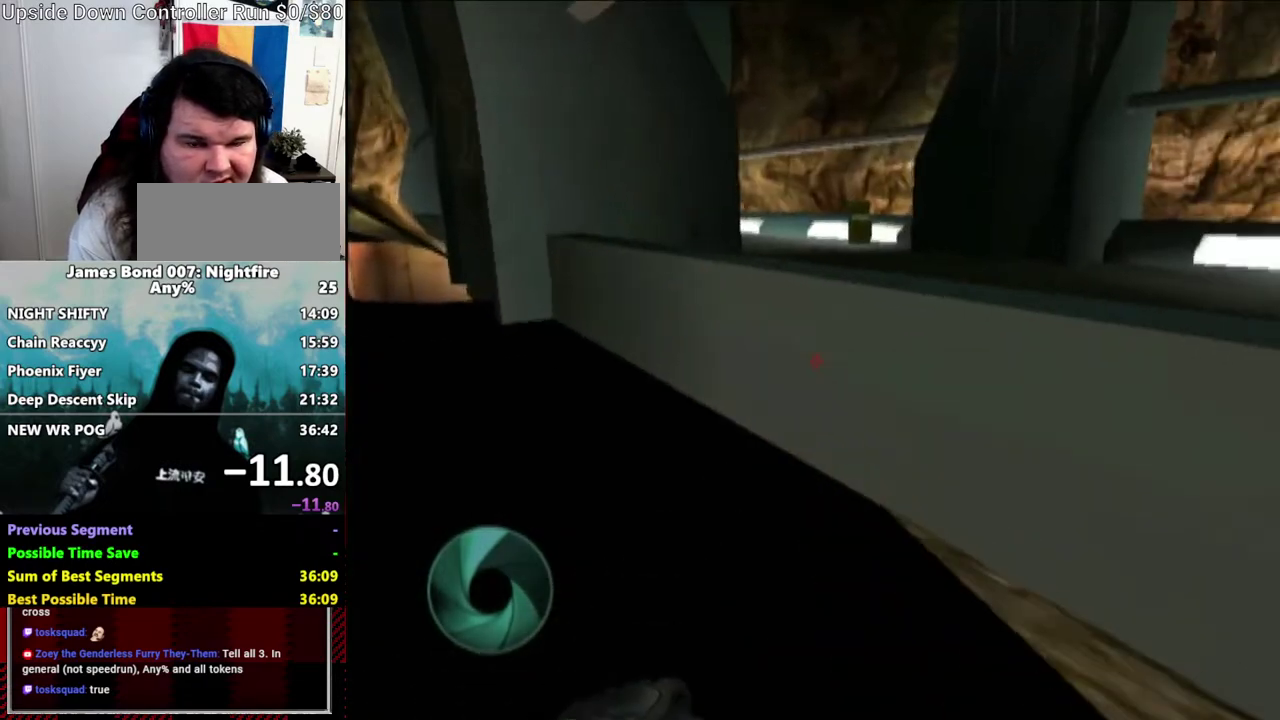
{"buttons": ["X"], "left_stick": "up", "right_stick": "center", "events": [[17, "Y", "down"], [50, "right_stick", "right"], [117, "Y", "up"], [383, "right_stick", "center"], [400, "X", "down"], [500, "left_stick", "up"]]}
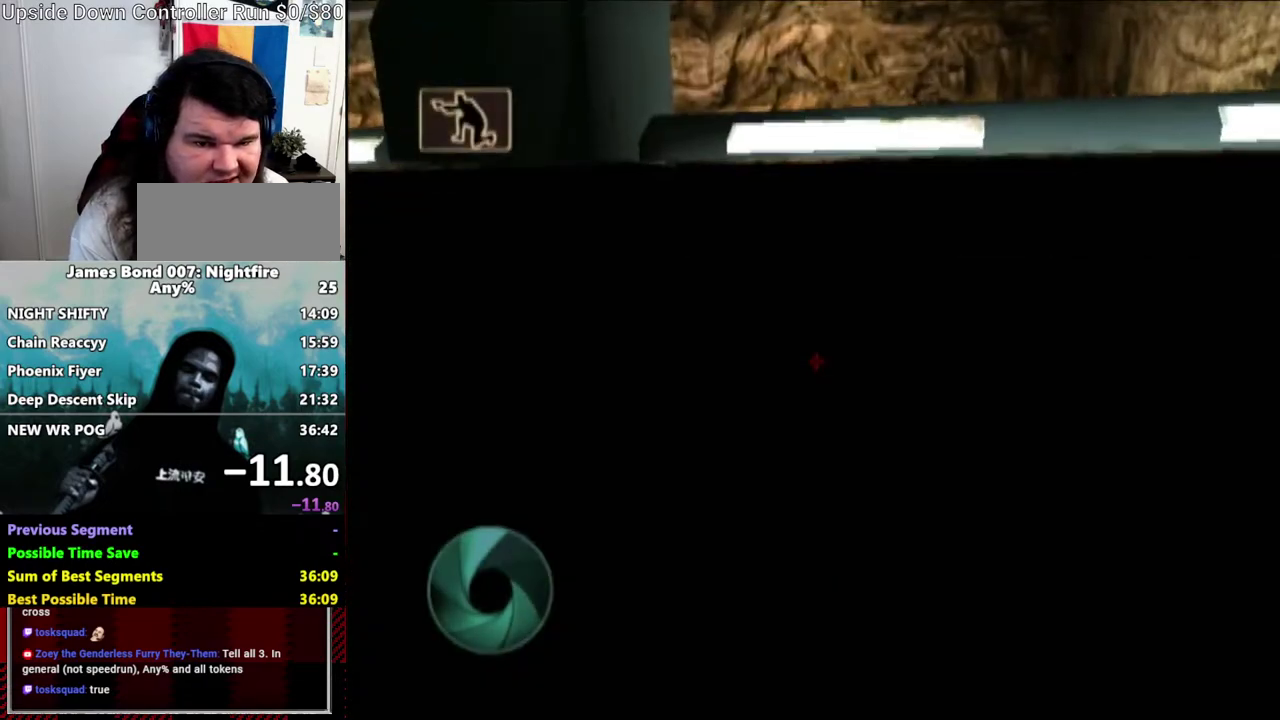
{"buttons": ["Y"], "left_stick": "up", "right_stick": "right", "events": [[50, "X", "up"], [117, "right_stick", "right"], [183, "left_stick", "up-right"], [283, "Y", "down"], [283, "left_stick", "up"], [400, "Y", "up"], [400, "left_stick", "up-left"], [450, "left_stick", "up"], [500, "Y", "down"]]}
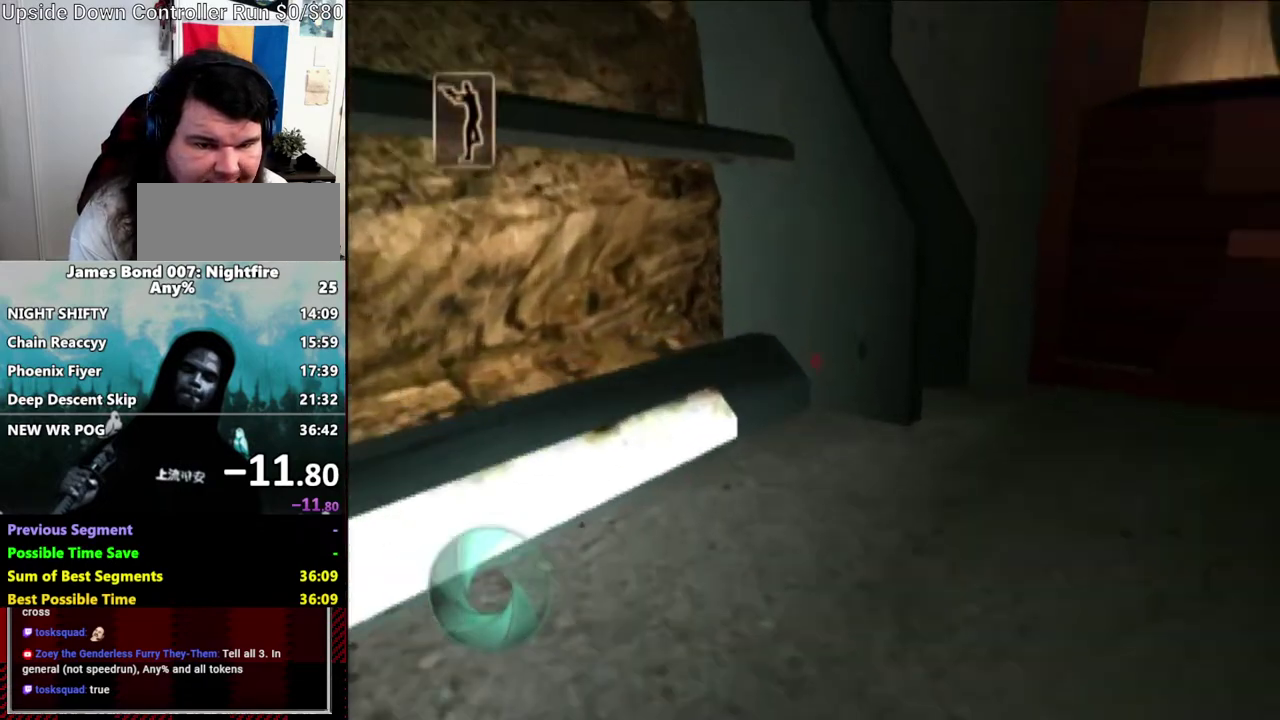
{"buttons": ["A"], "left_stick": "up-left", "right_stick": "center", "events": [[17, "left_stick", "up-right"], [117, "Y", "up"], [233, "right_stick", "down-right"], [300, "left_stick", "up"], [300, "right_stick", "center"], [400, "A", "down"], [400, "left_stick", "up-left"]]}
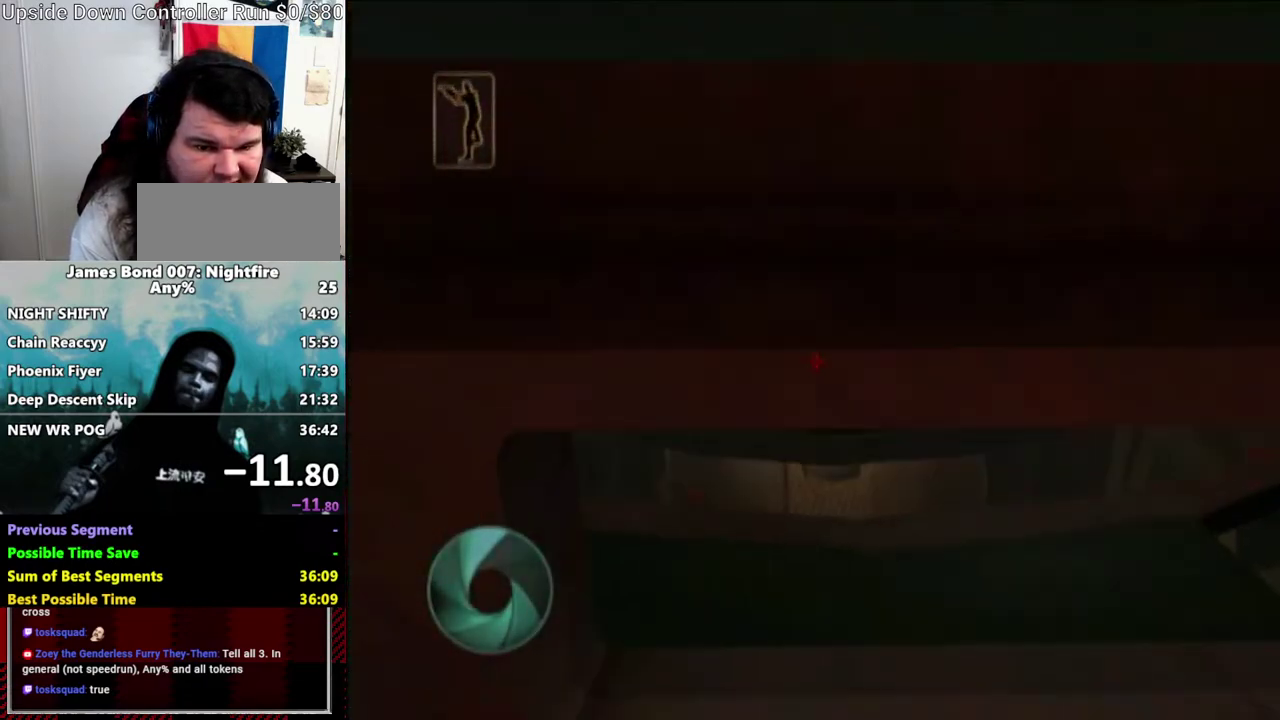
{"buttons": [], "left_stick": "up-left", "right_stick": "down-right", "events": [[17, "A", "up"], [17, "left_stick", "center"], [183, "right_stick", "right"], [233, "left_stick", "down"], [283, "left_stick", "up-left"], [333, "right_stick", "center"], [450, "right_stick", "down-right"]]}
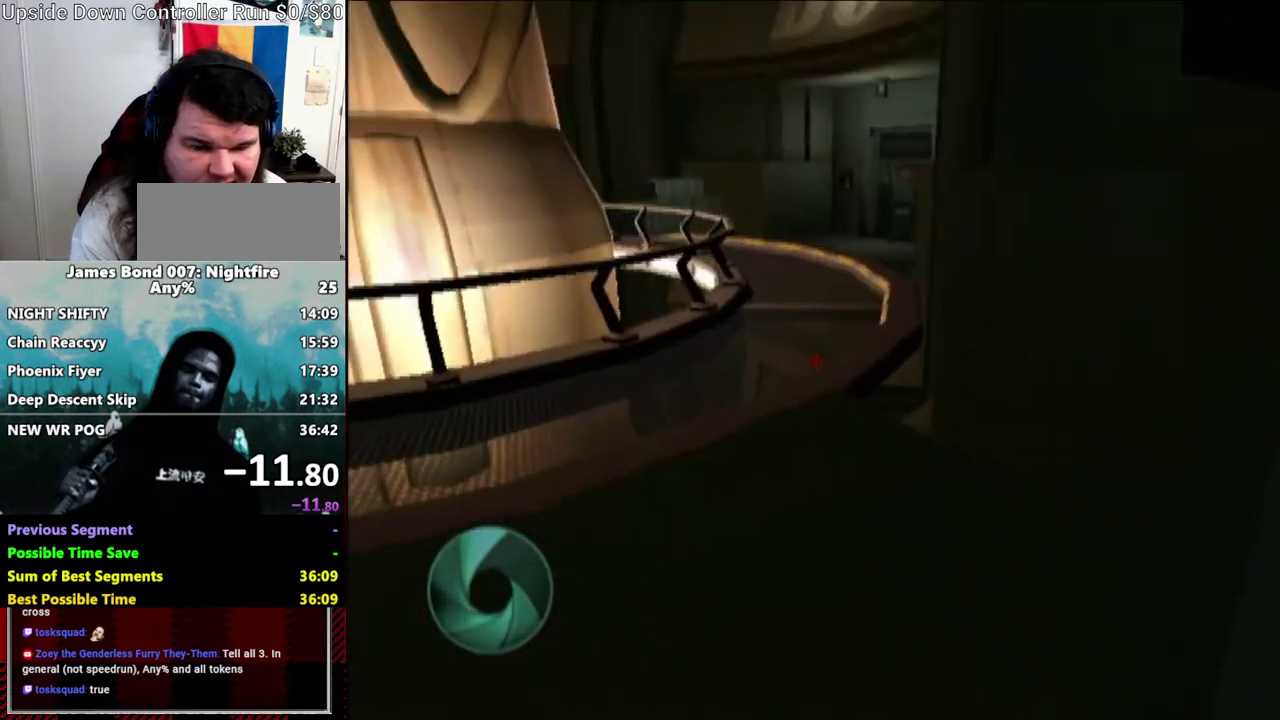
{"buttons": [], "left_stick": "down-left", "right_stick": "up-right", "events": [[17, "right_stick", "right"], [333, "left_stick", "left"], [400, "right_stick", "up-right"], [500, "left_stick", "down-left"]]}
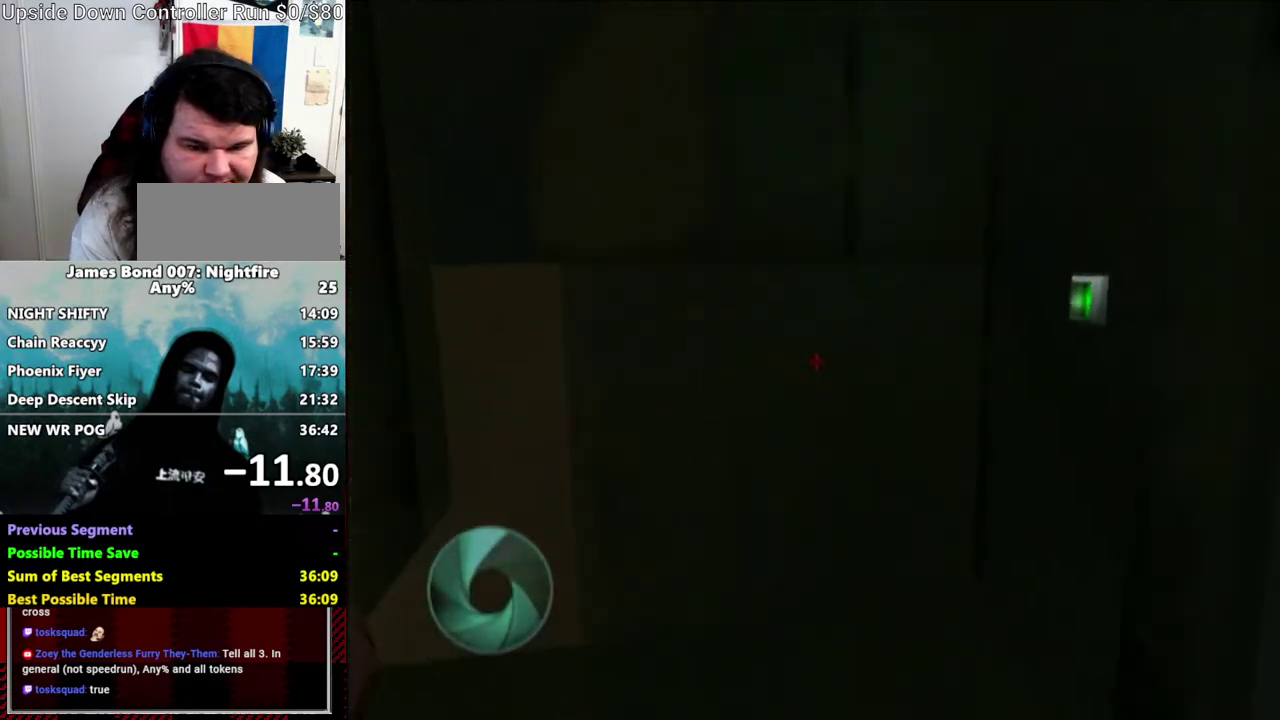
{"buttons": [], "left_stick": "up", "right_stick": "center", "events": [[300, "right_stick", "right"], [333, "X", "down"], [433, "left_stick", "up"], [500, "X", "up"], [500, "right_stick", "center"]]}
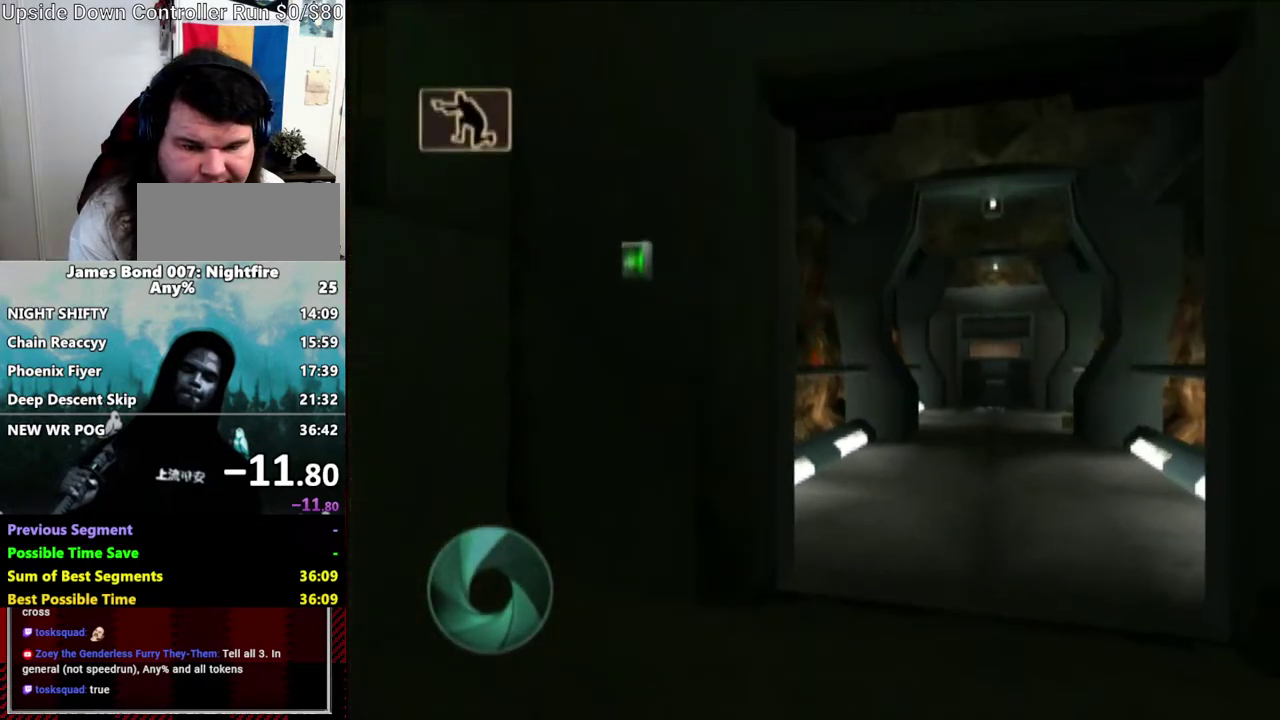
{"buttons": [], "left_stick": "up-left", "right_stick": "center", "events": [[50, "left_stick", "center"], [333, "left_stick", "up-left"], [383, "X", "down"], [433, "X", "up"]]}
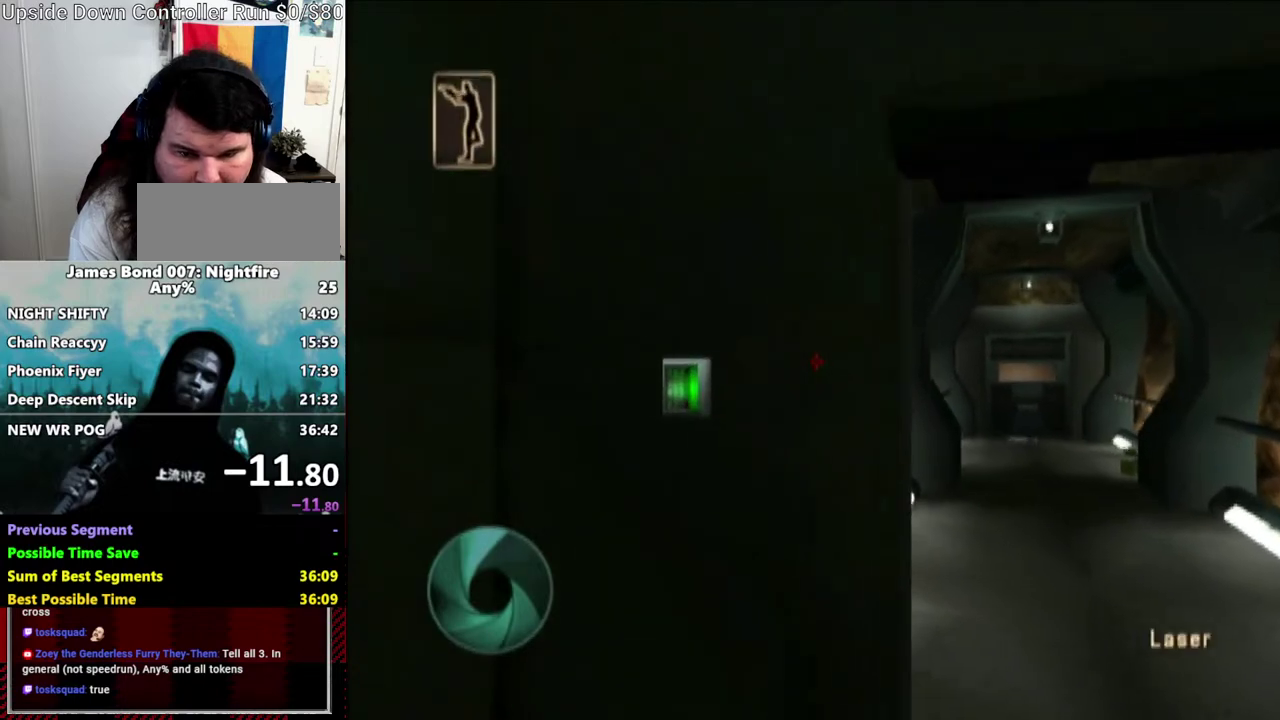
{"buttons": [], "left_stick": "down-right", "right_stick": "center", "events": [[50, "X", "down"], [117, "X", "up"], [350, "left_stick", "up-right"], [433, "left_stick", "down-right"]]}
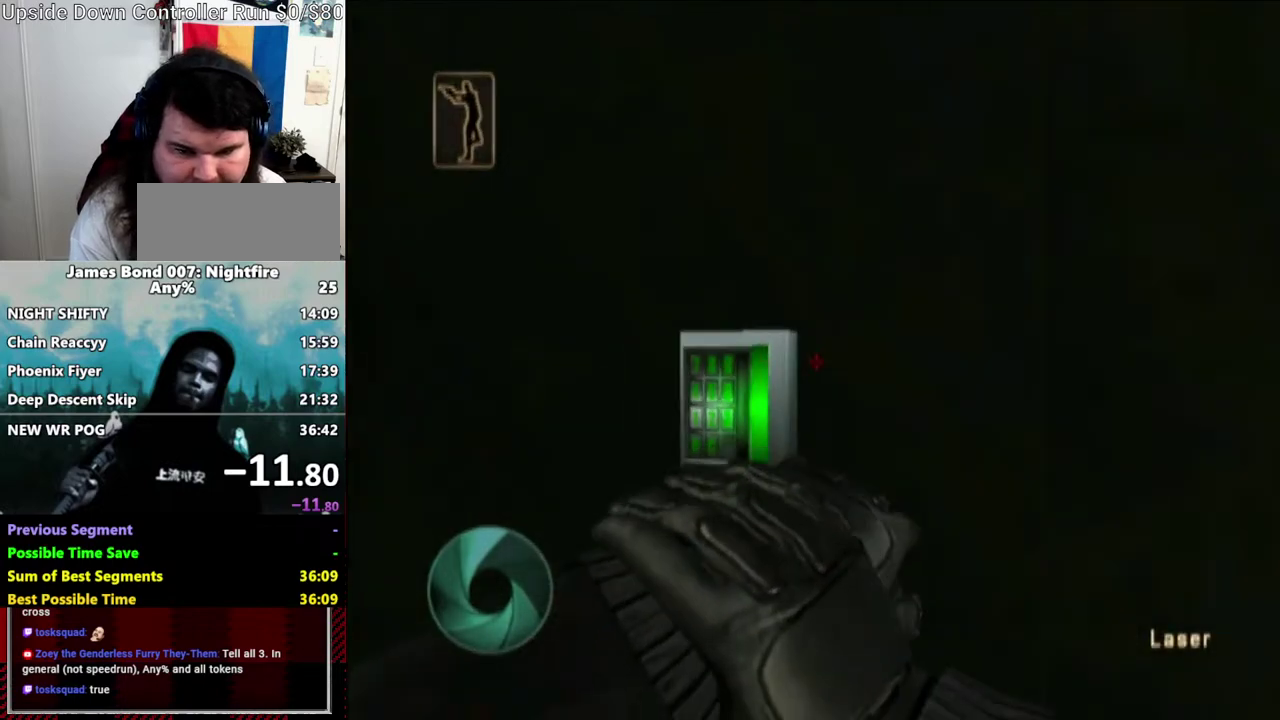
{"buttons": [], "left_stick": "center", "right_stick": "down-right", "events": [[183, "left_stick", "down"], [383, "left_stick", "center"], [433, "X", "down"], [500, "X", "up"], [500, "right_stick", "down-right"]]}
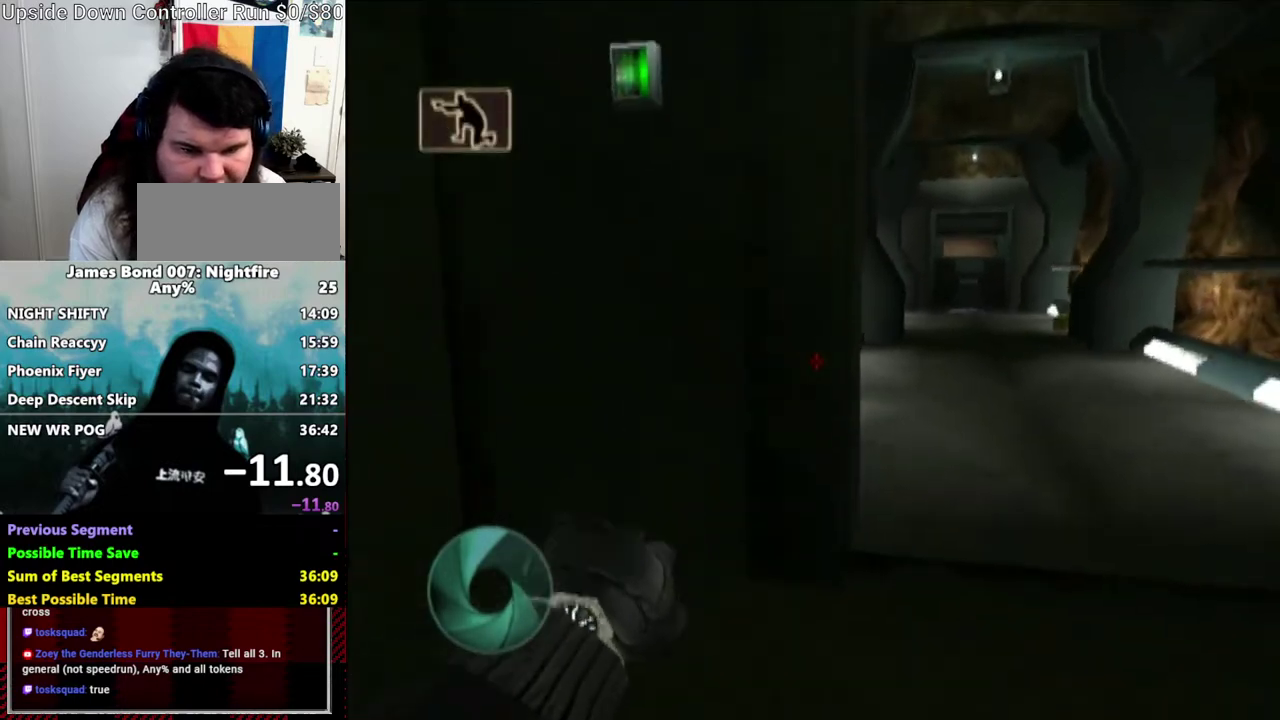
{"buttons": [], "left_stick": "center", "right_stick": "center", "events": [[50, "right_stick", "down"], [217, "right_stick", "down-left"], [283, "right_stick", "center"]]}
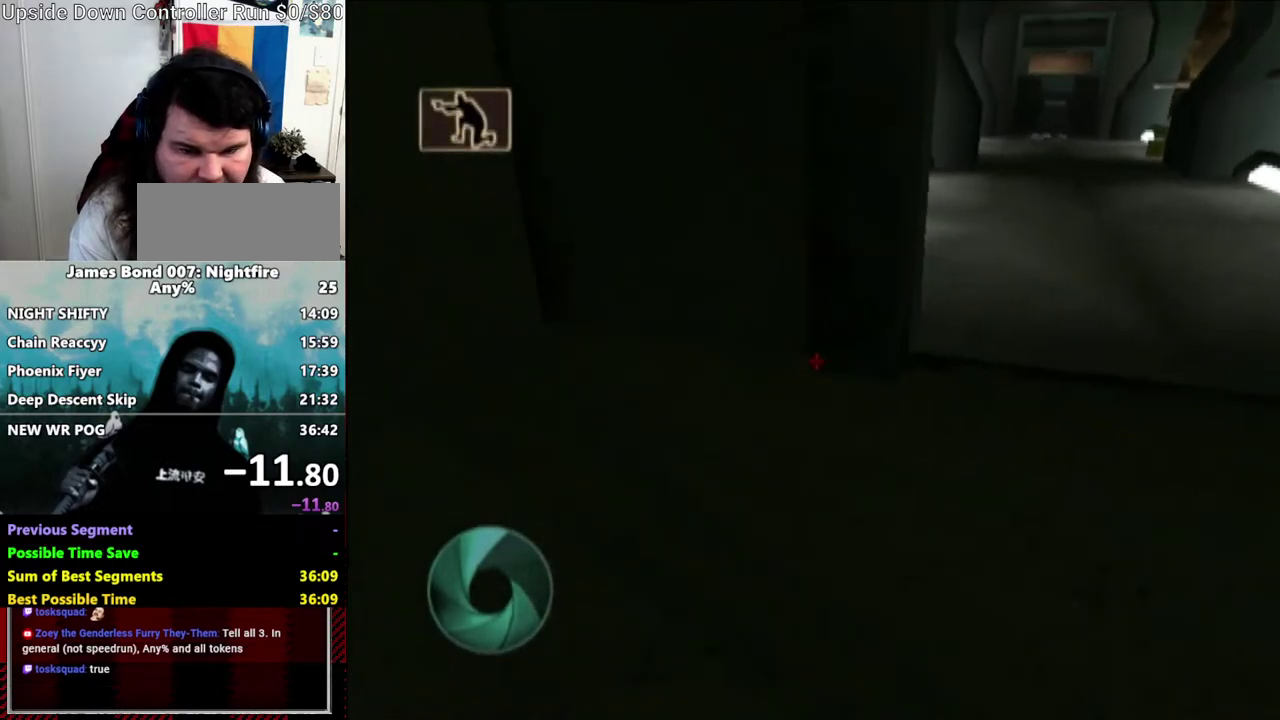
{"buttons": [], "left_stick": "up", "right_stick": "center", "events": [[183, "left_stick", "up"]]}
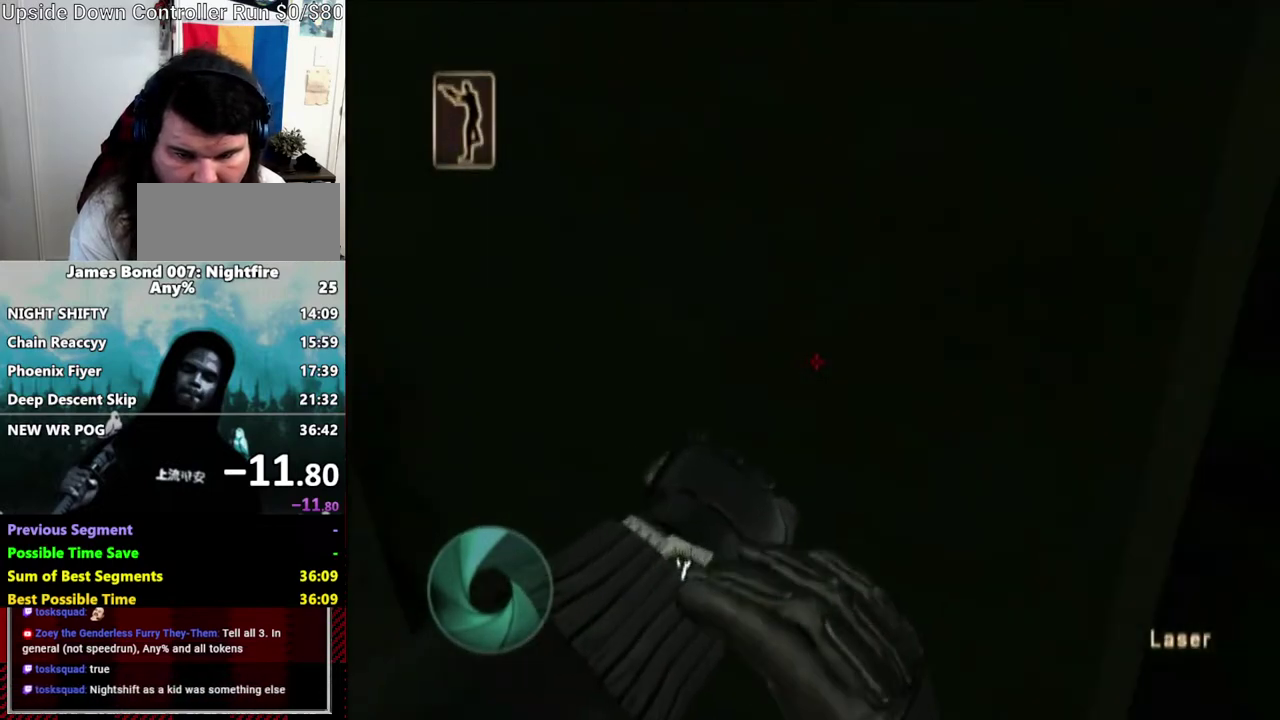
{"buttons": [], "left_stick": "up-left", "right_stick": "center", "events": [[50, "left_stick", "up-left"], [433, "X", "down"], [500, "X", "up"]]}
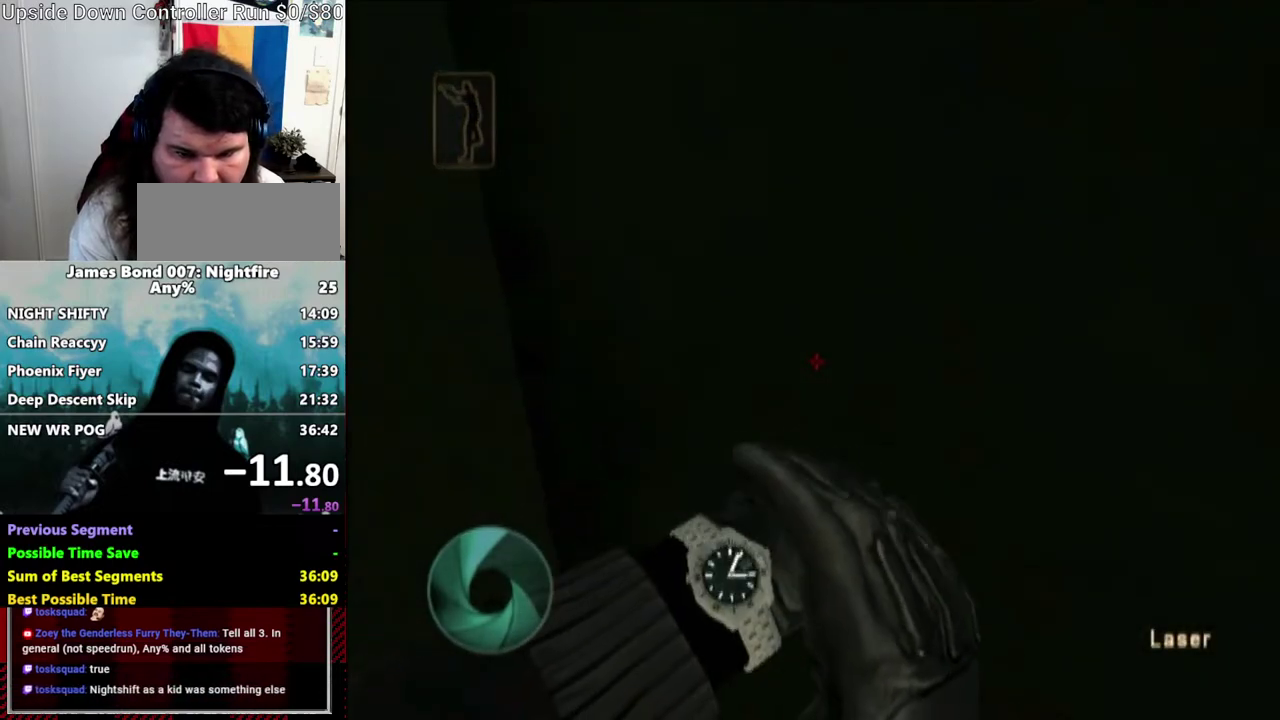
{"buttons": [], "left_stick": "up-left", "right_stick": "center", "events": [[50, "X", "down"], [117, "X", "up"], [217, "X", "down"], [383, "X", "up"]]}
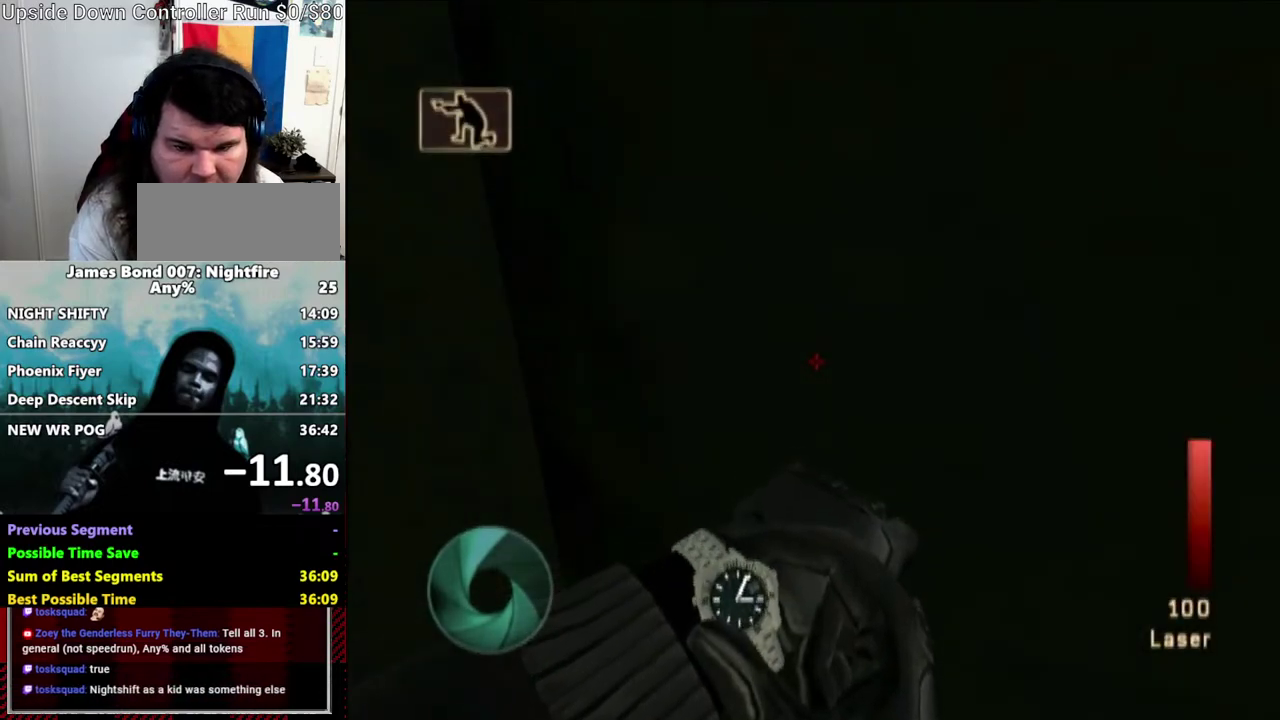
{"buttons": [], "left_stick": "down-right", "right_stick": "center", "events": [[233, "left_stick", "down-right"]]}
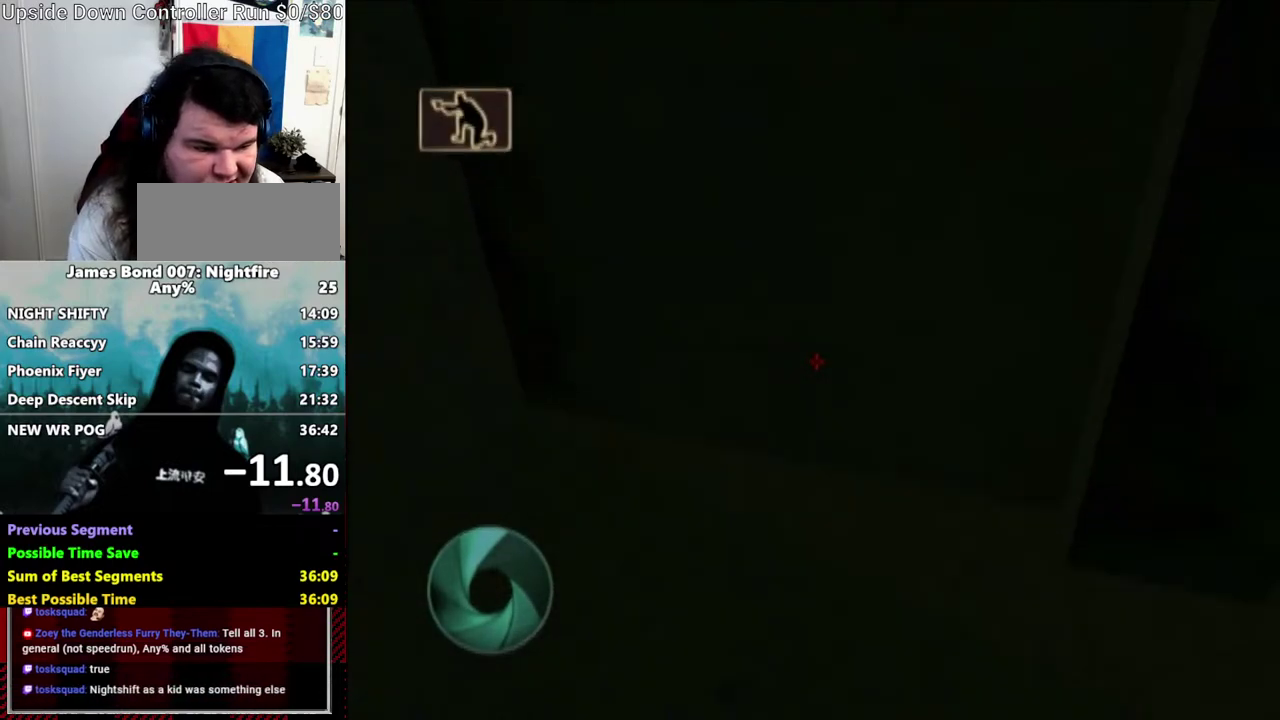
{"buttons": [], "left_stick": "center", "right_stick": "center", "events": [[17, "right_stick", "down"], [150, "right_stick", "down-right"], [333, "right_stick", "center"], [383, "left_stick", "down"], [433, "left_stick", "center"]]}
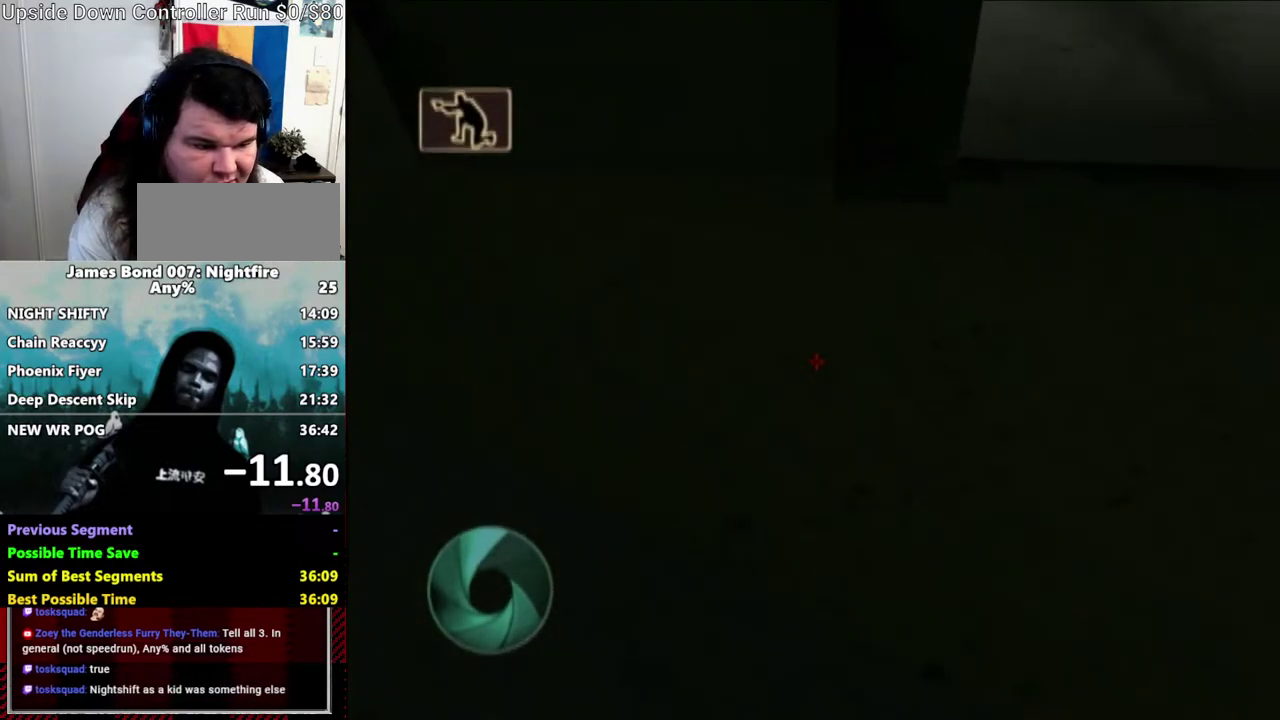
{"buttons": [], "left_stick": "up-left", "right_stick": "center", "events": [[217, "DPAD_DOWN", "down"], [217, "left_stick", "up"], [233, "X", "down"], [283, "DPAD_DOWN", "up"], [300, "X", "up"], [450, "left_stick", "up-left"]]}
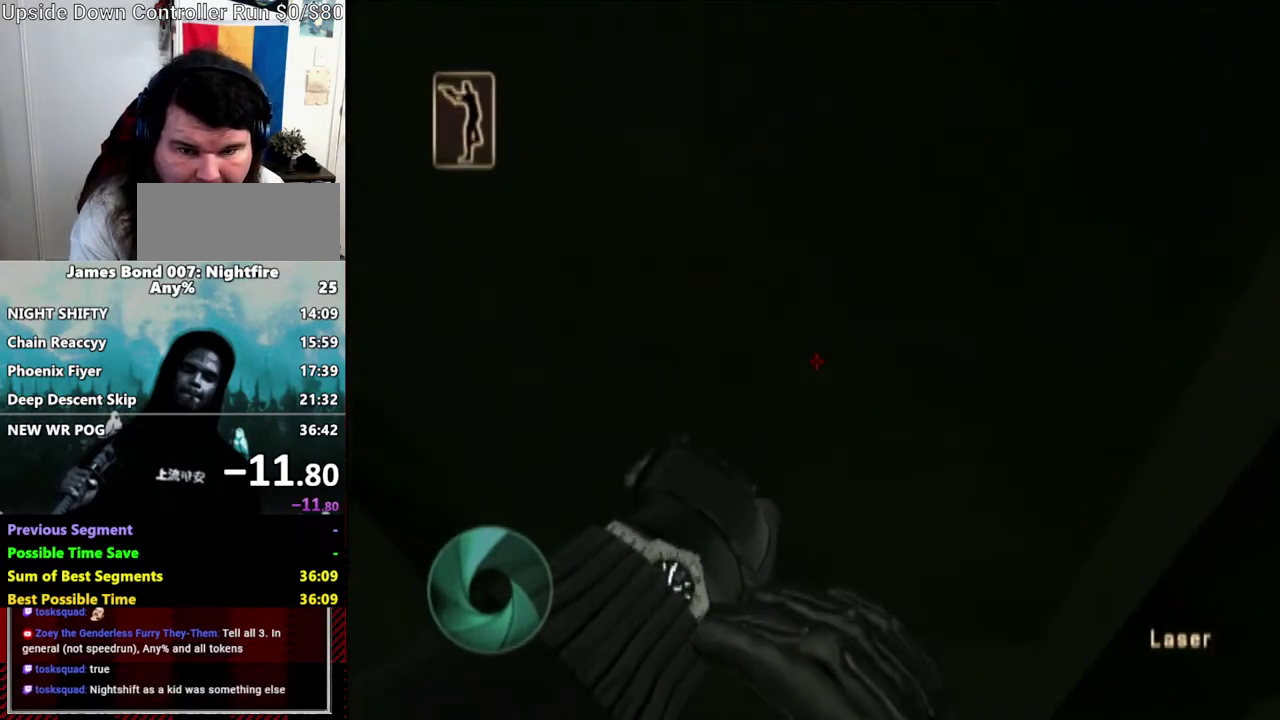
{"buttons": [], "left_stick": "up-left", "right_stick": "center", "events": [[17, "X", "down"], [83, "X", "up"], [300, "X", "down"], [350, "X", "up"], [450, "X", "down"], [500, "X", "up"]]}
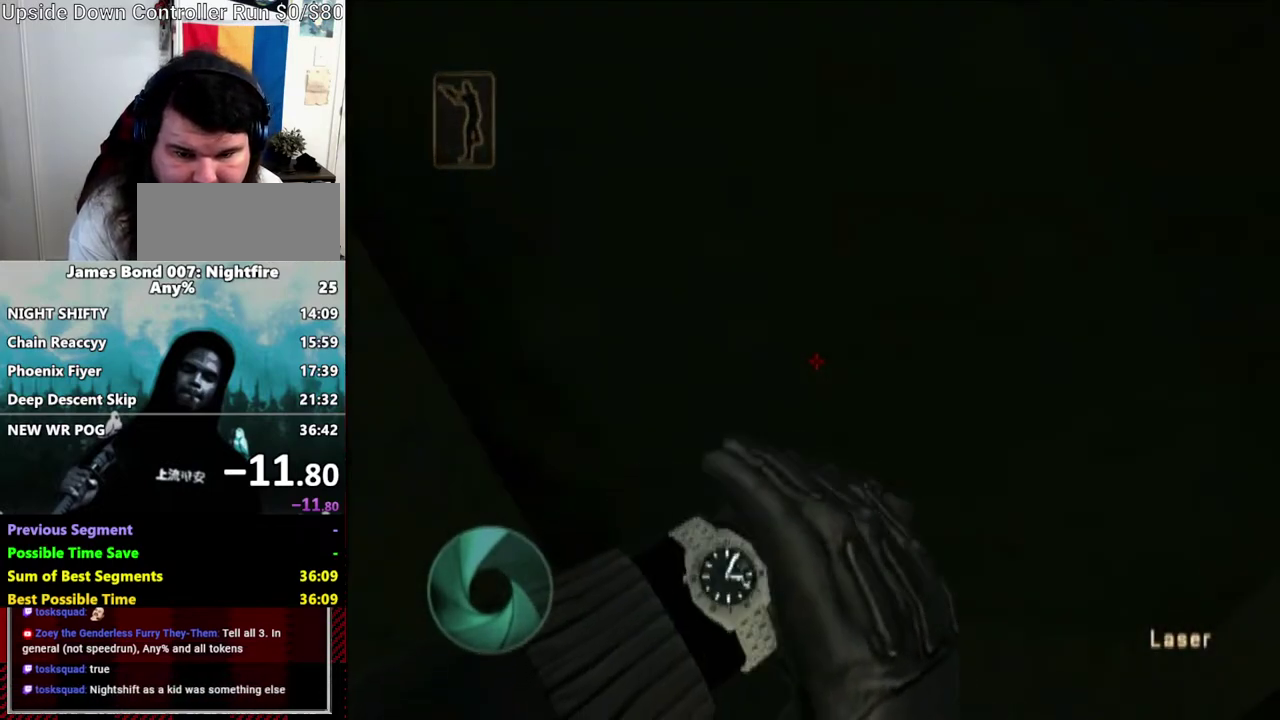
{"buttons": [], "left_stick": "up-left", "right_stick": "center", "events": [[83, "X", "down"], [150, "X", "up"], [217, "X", "down"], [283, "X", "up"], [333, "X", "down"], [400, "X", "up"]]}
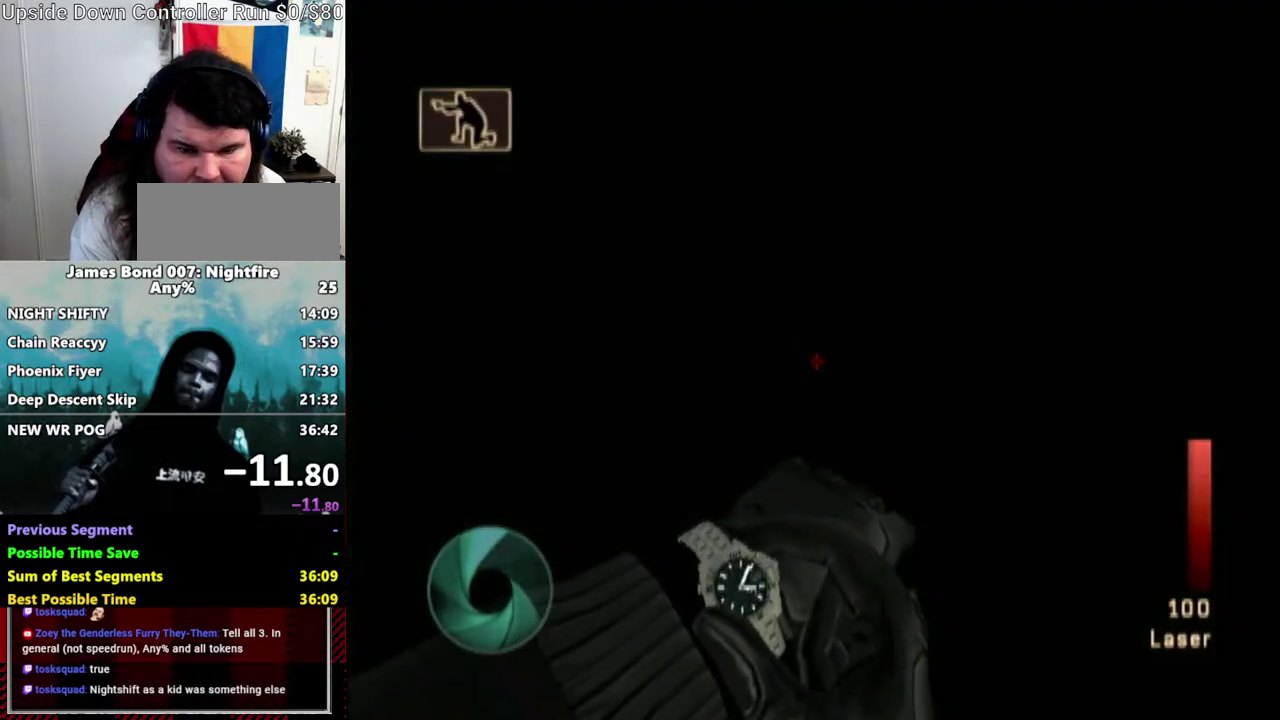
{"buttons": ["Y"], "left_stick": "up-left", "right_stick": "center", "events": [[117, "Y", "down"], [233, "Y", "up"], [233, "right_stick", "up-right"], [283, "Y", "down"], [400, "Y", "up"], [433, "right_stick", "center"], [450, "Y", "down"]]}
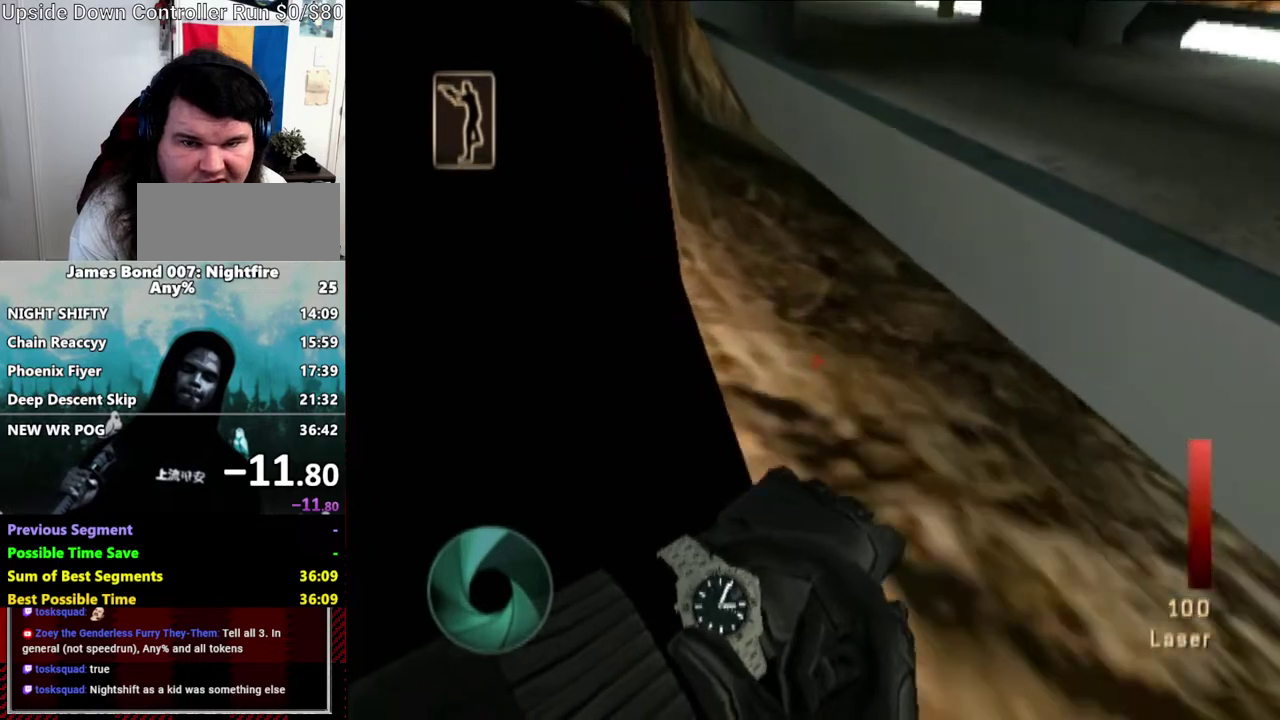
{"buttons": [], "left_stick": "center", "right_stick": "center", "events": [[83, "Y", "up"], [300, "left_stick", "center"]]}
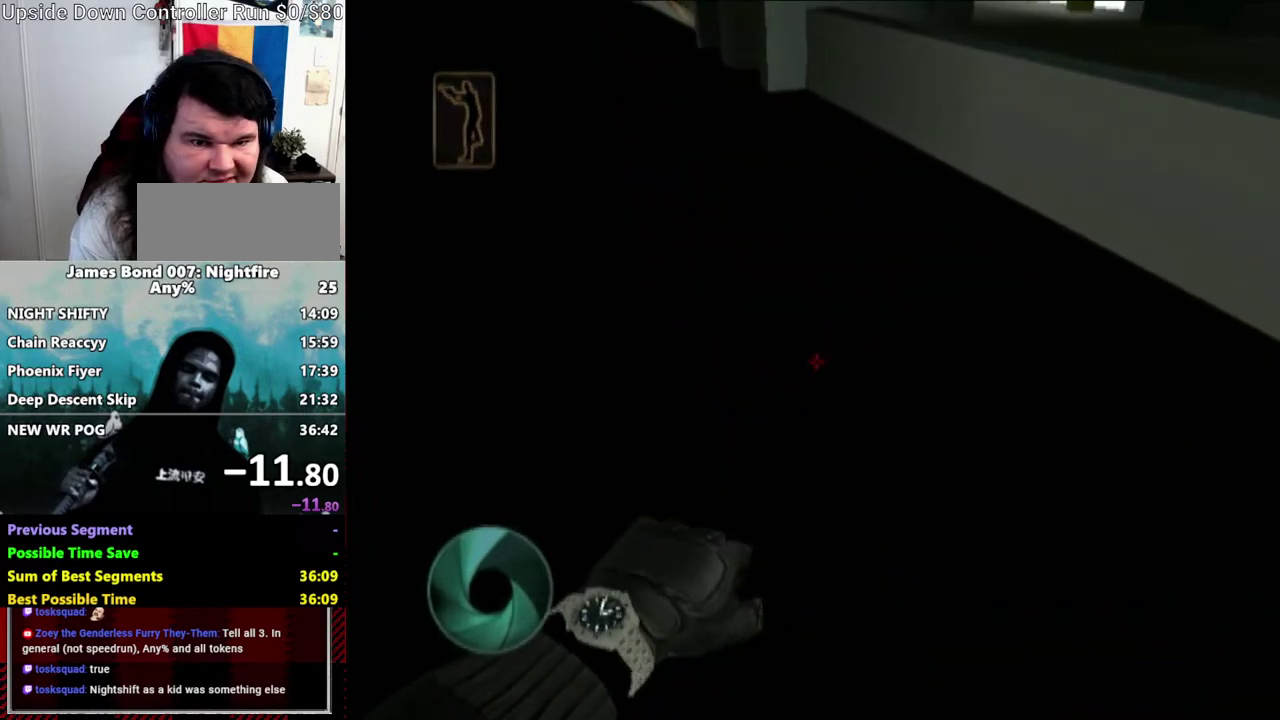
{"buttons": ["X"], "left_stick": "center", "right_stick": "center", "events": [[183, "left_stick", "up-right"], [217, "right_stick", "up-right"], [350, "X", "down"], [350, "right_stick", "center"], [400, "left_stick", "center"]]}